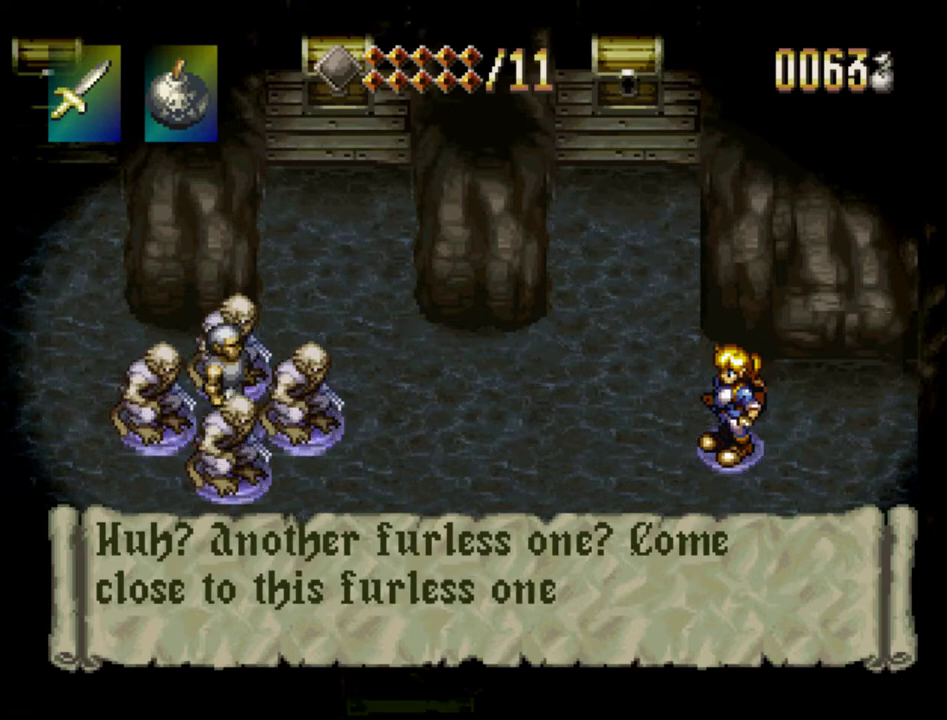
Gameplay with a controller (PlayStation layout); each line is a JSON object with the inputs held at the frame after it (dt_ms = milliseconds from this image to that frame). "events" lists button and stick changes between this image and that frame as [ms after this image, input, new state], when the widget could be followed in between. Not read: L3 R3.
{"dt_ms": 500, "buttons": ["SQUARE"], "events": []}
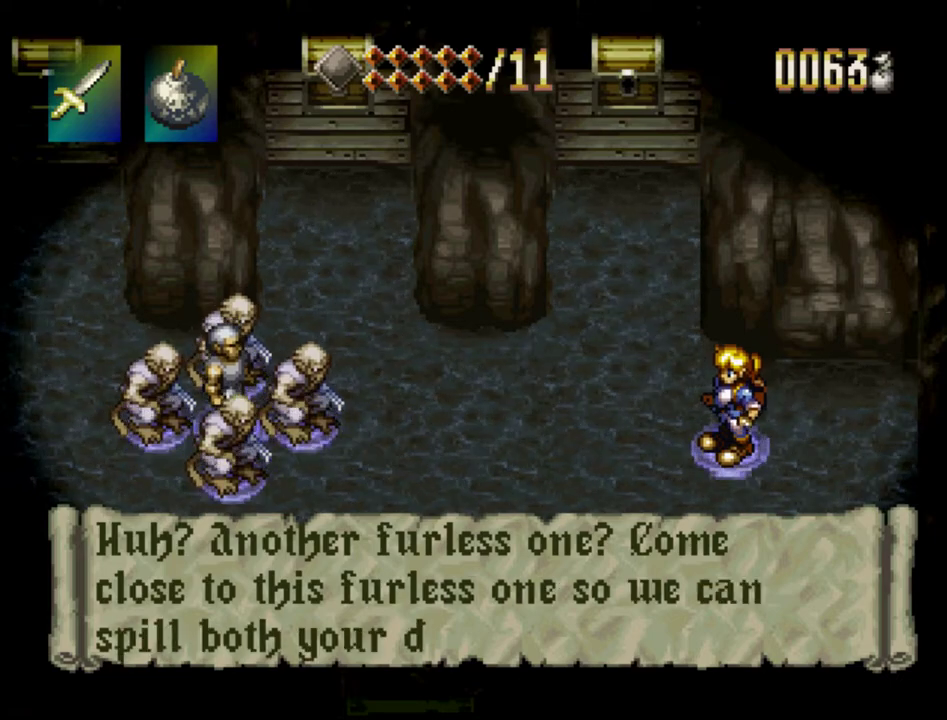
{"dt_ms": 500, "buttons": ["SQUARE"], "events": []}
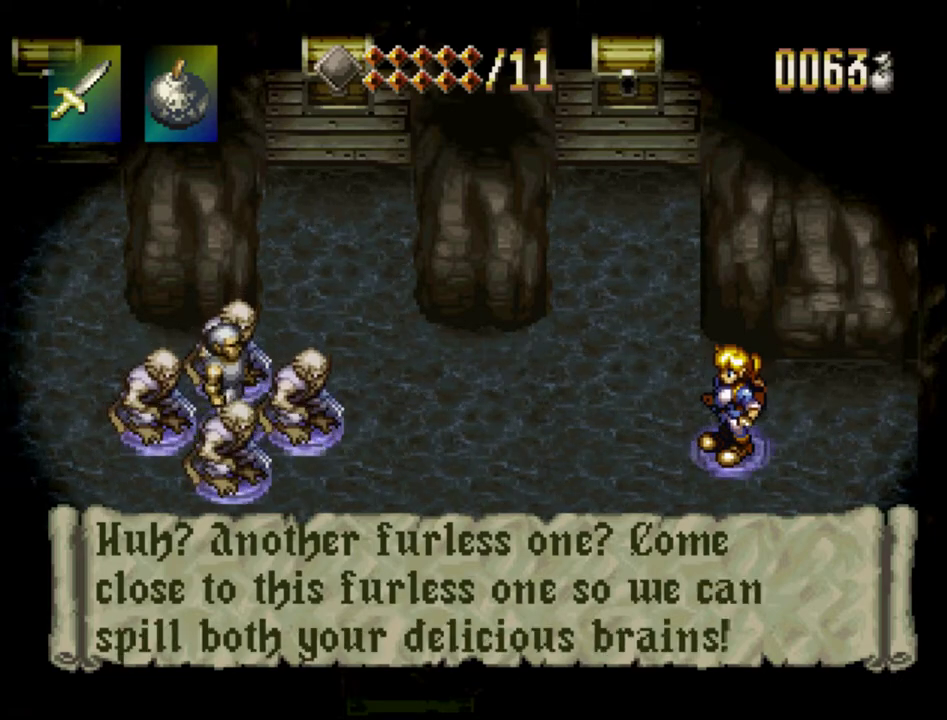
{"dt_ms": 500, "buttons": ["SQUARE"], "events": [[250, "SQUARE", "up"], [483, "SQUARE", "down"]]}
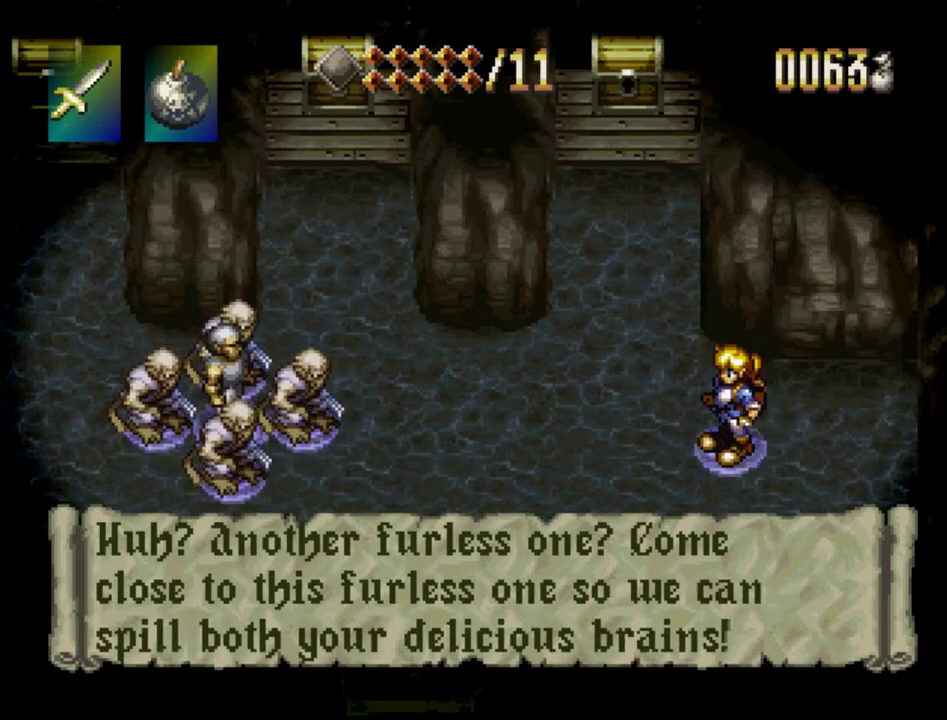
{"dt_ms": 300, "buttons": ["CROSS", "DPAD_LEFT"], "events": [[17, "DPAD_LEFT", "down"], [200, "SQUARE", "up"], [250, "CROSS", "down"]]}
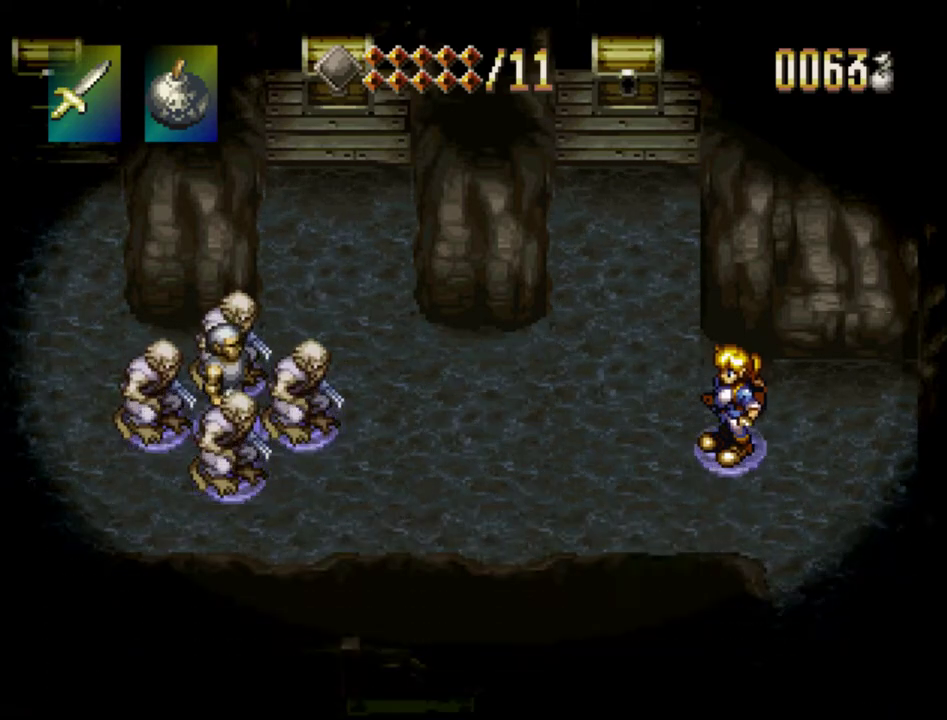
{"dt_ms": 500, "buttons": ["CROSS", "SQUARE", "DPAD_LEFT"], "events": [[67, "CROSS", "up"], [117, "CROSS", "down"], [200, "CROSS", "up"], [250, "CROSS", "down"], [333, "CROSS", "up"], [383, "CROSS", "down"], [483, "SQUARE", "down"]]}
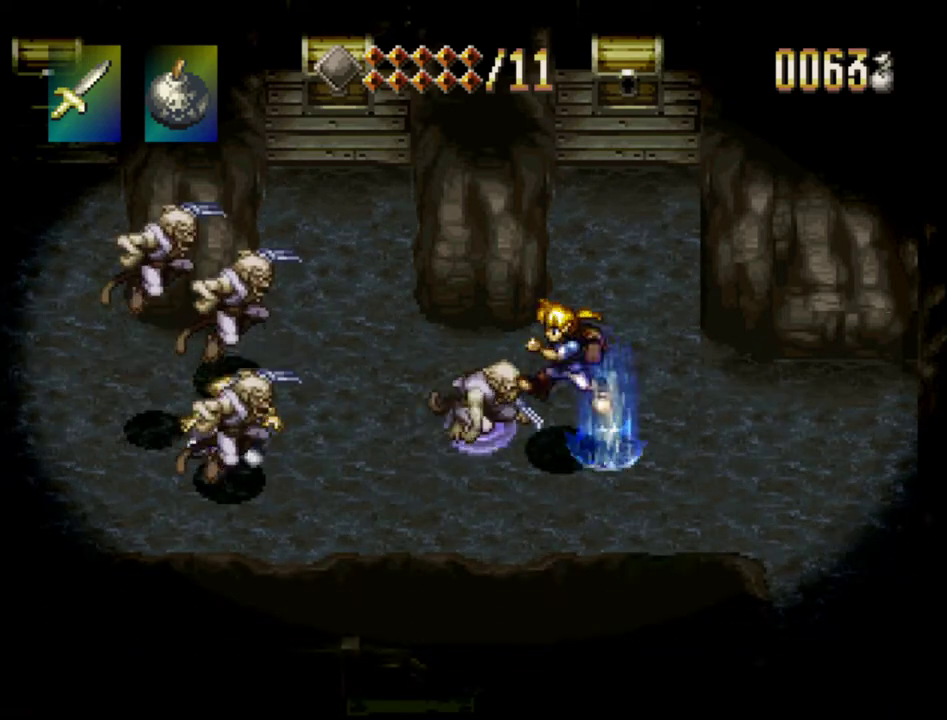
{"dt_ms": 400, "buttons": ["CROSS", "SQUARE", "DPAD_LEFT"], "events": [[50, "CROSS", "up"], [117, "CROSS", "down"], [117, "SQUARE", "up"], [217, "CROSS", "up"], [250, "CROSS", "down"], [317, "CROSS", "up"], [367, "CROSS", "down"], [400, "SQUARE", "down"]]}
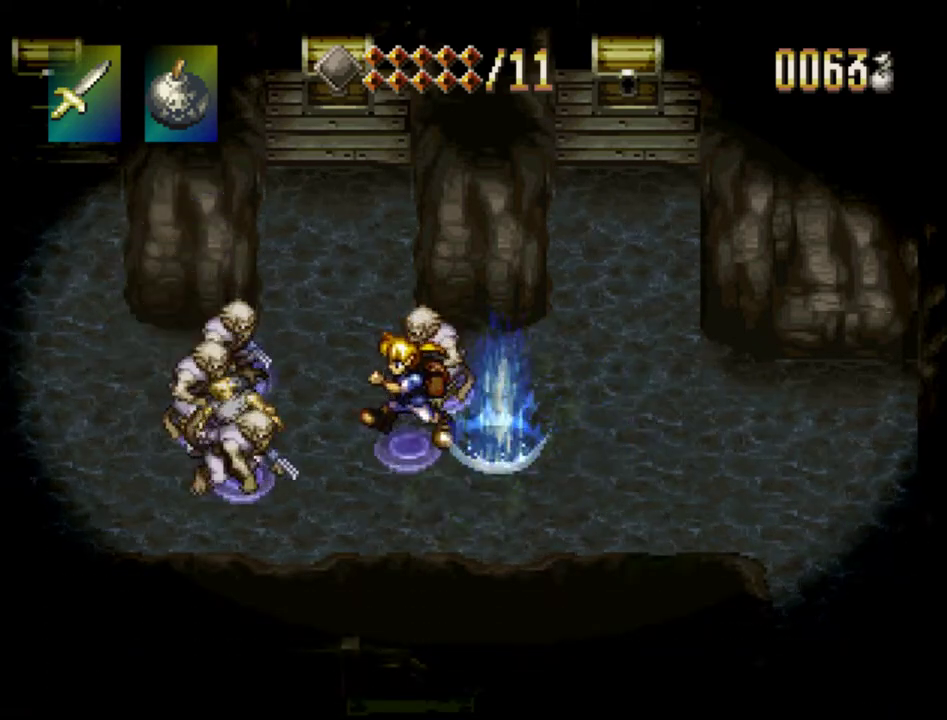
{"dt_ms": 400, "buttons": ["CROSS", "SQUARE"], "events": [[17, "SQUARE", "up"], [50, "CROSS", "up"], [100, "CROSS", "down"], [100, "SQUARE", "down"], [183, "CROSS", "up"], [183, "SQUARE", "up"], [217, "CROSS", "down"], [267, "SQUARE", "down"], [300, "SQUARE", "up"], [317, "CROSS", "up"], [367, "CROSS", "down"], [367, "SQUARE", "down"], [400, "DPAD_LEFT", "up"]]}
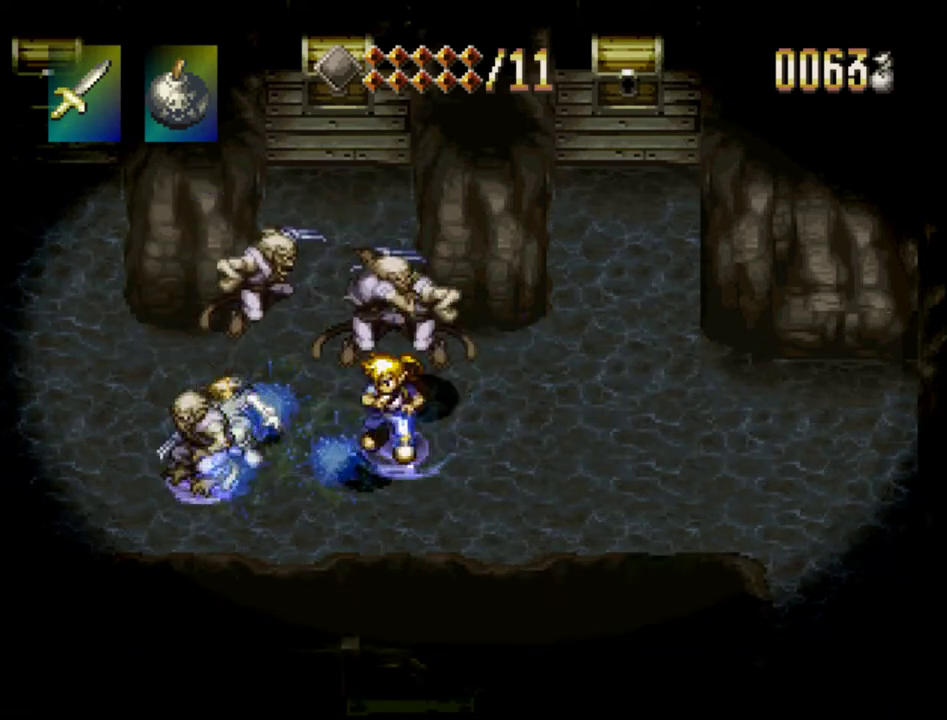
{"dt_ms": 200, "buttons": ["CROSS", "DPAD_LEFT"], "events": [[33, "SQUARE", "up"], [50, "CROSS", "up"], [100, "DPAD_LEFT", "down"], [117, "CROSS", "down"]]}
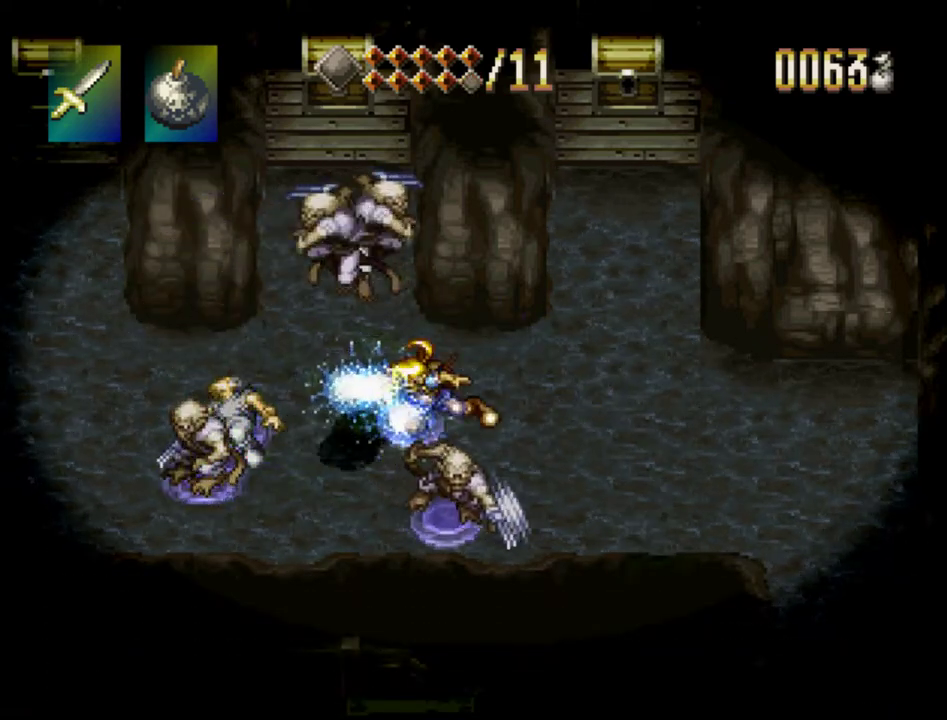
{"dt_ms": 400, "buttons": ["CROSS", "SQUARE", "DPAD_LEFT"], "events": [[133, "DPAD_LEFT", "up"], [150, "SQUARE", "down"], [183, "DPAD_LEFT", "down"], [217, "DPAD_UP", "down"], [217, "SQUARE", "up"], [233, "CROSS", "up"], [267, "DPAD_UP", "up"], [300, "CROSS", "down"], [383, "SQUARE", "down"]]}
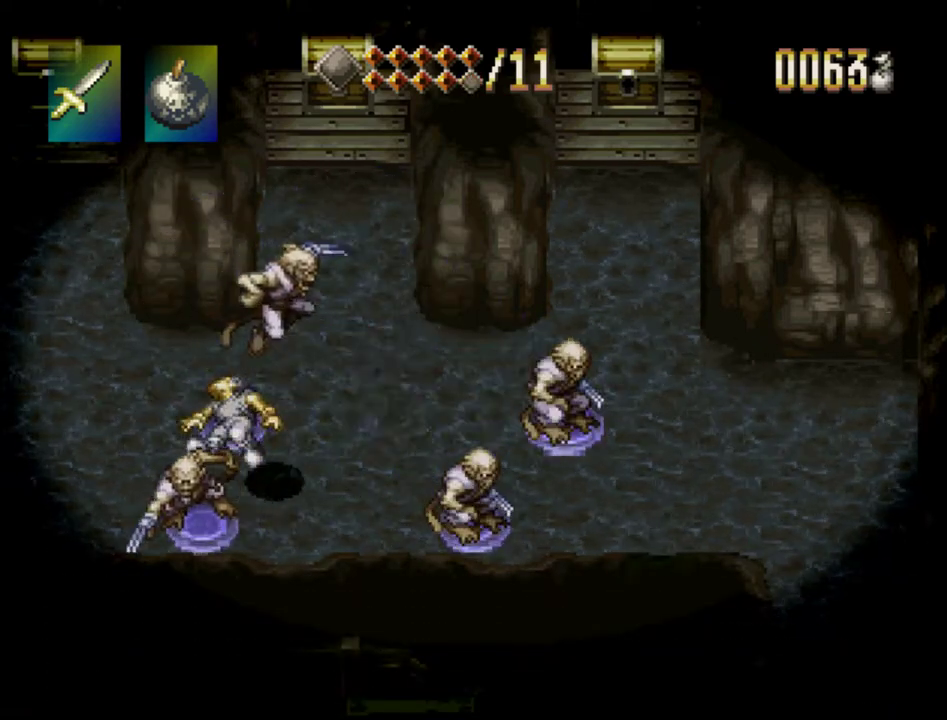
{"dt_ms": 400, "buttons": ["SQUARE"], "events": [[33, "CROSS", "up"], [83, "SQUARE", "up"], [217, "CROSS", "down"], [317, "SQUARE", "down"], [333, "DPAD_LEFT", "up"], [350, "CROSS", "up"]]}
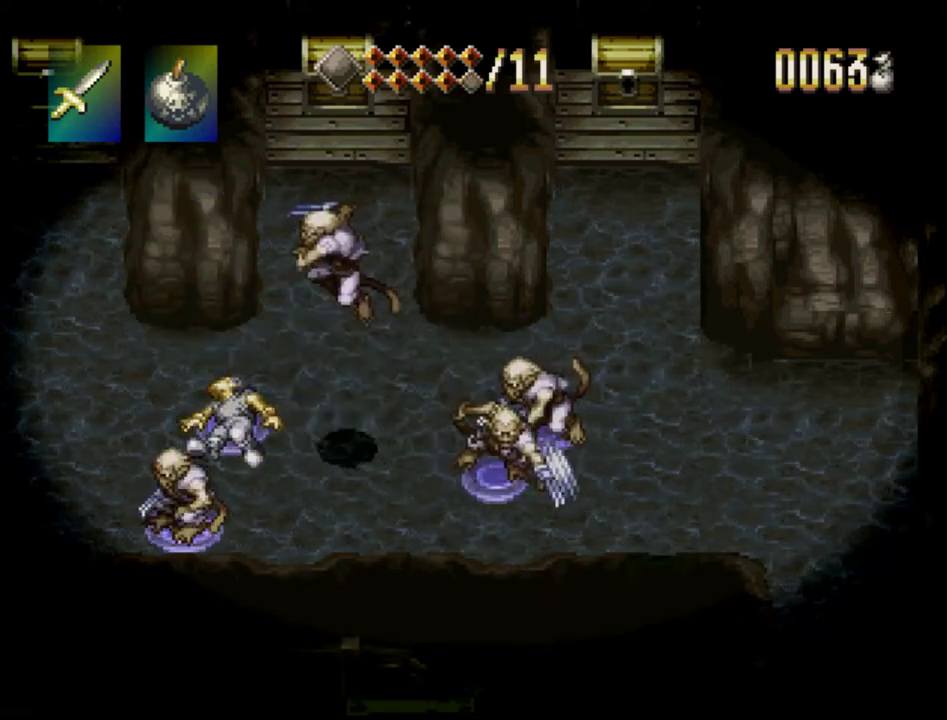
{"dt_ms": 400, "buttons": ["CROSS", "SQUARE", "DPAD_RIGHT"], "events": [[17, "DPAD_RIGHT", "down"], [33, "SQUARE", "up"], [50, "DPAD_UP", "down"], [100, "DPAD_UP", "up"], [267, "CROSS", "down"], [350, "SQUARE", "down"]]}
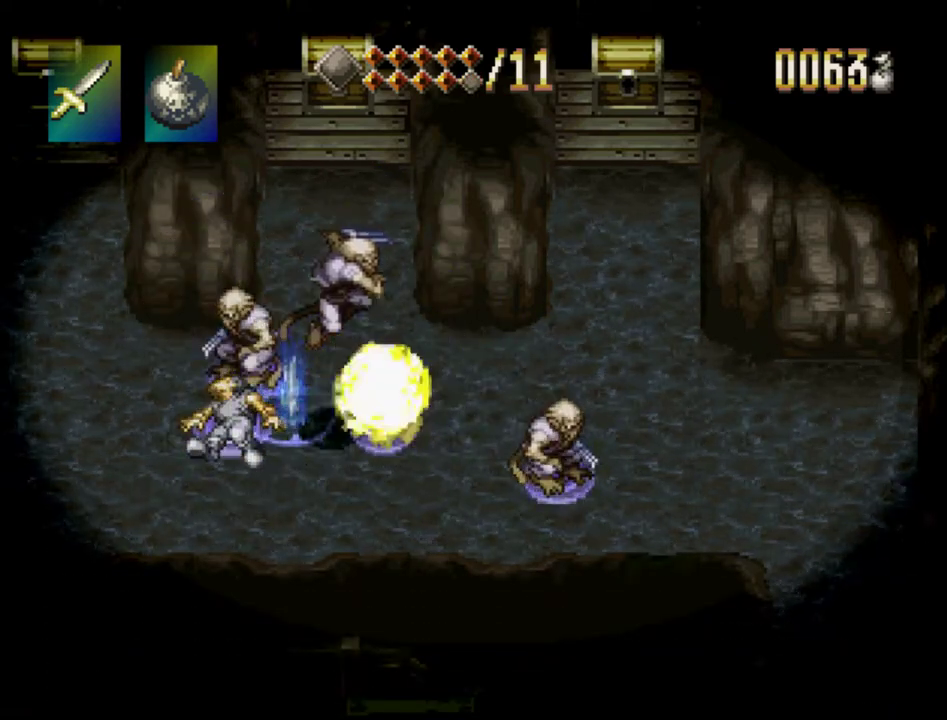
{"dt_ms": 300, "buttons": ["CROSS", "DPAD_RIGHT"], "events": [[83, "CROSS", "up"], [83, "SQUARE", "up"], [283, "CROSS", "down"]]}
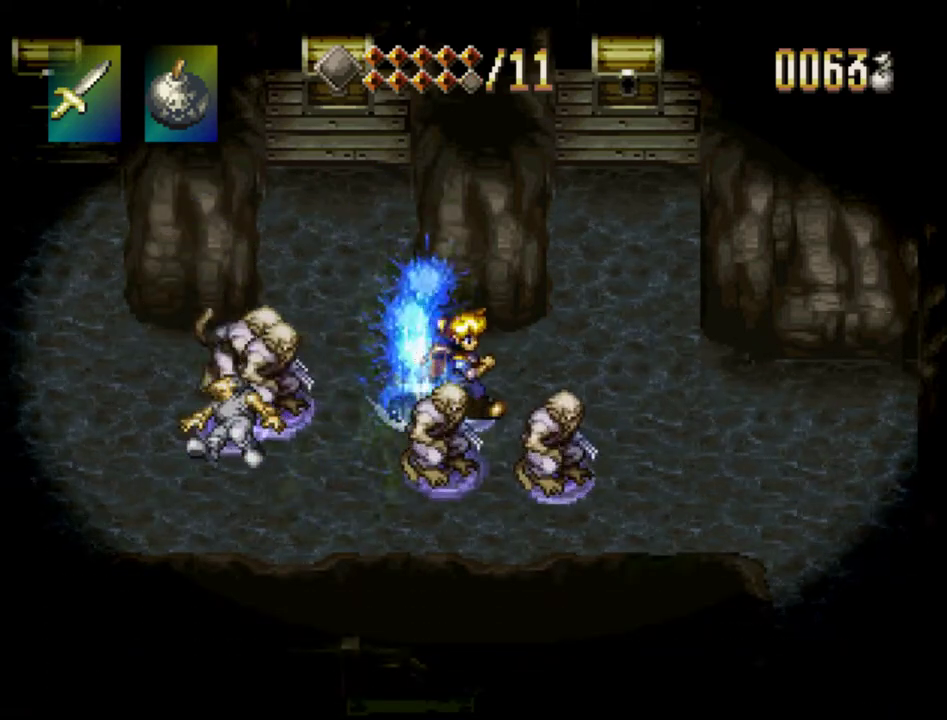
{"dt_ms": 300, "buttons": ["DPAD_LEFT"], "events": [[50, "SQUARE", "down"], [133, "CROSS", "up"], [167, "SQUARE", "up"], [283, "DPAD_LEFT", "down"], [283, "DPAD_RIGHT", "up"]]}
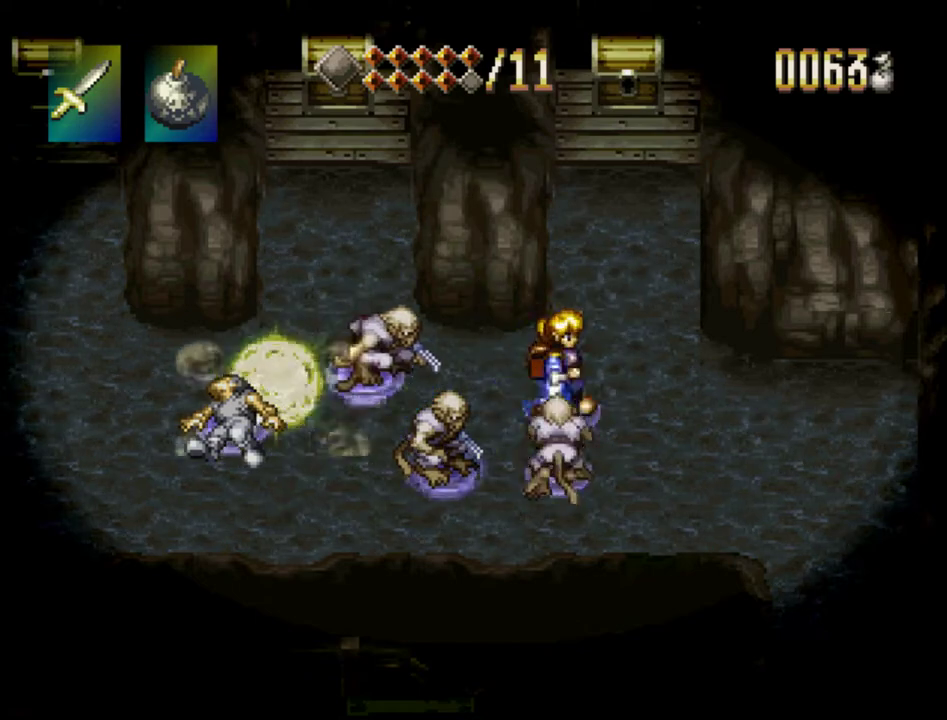
{"dt_ms": 300, "buttons": ["DPAD_LEFT"], "events": [[83, "CROSS", "down"], [150, "SQUARE", "down"], [233, "CROSS", "up"], [283, "SQUARE", "up"]]}
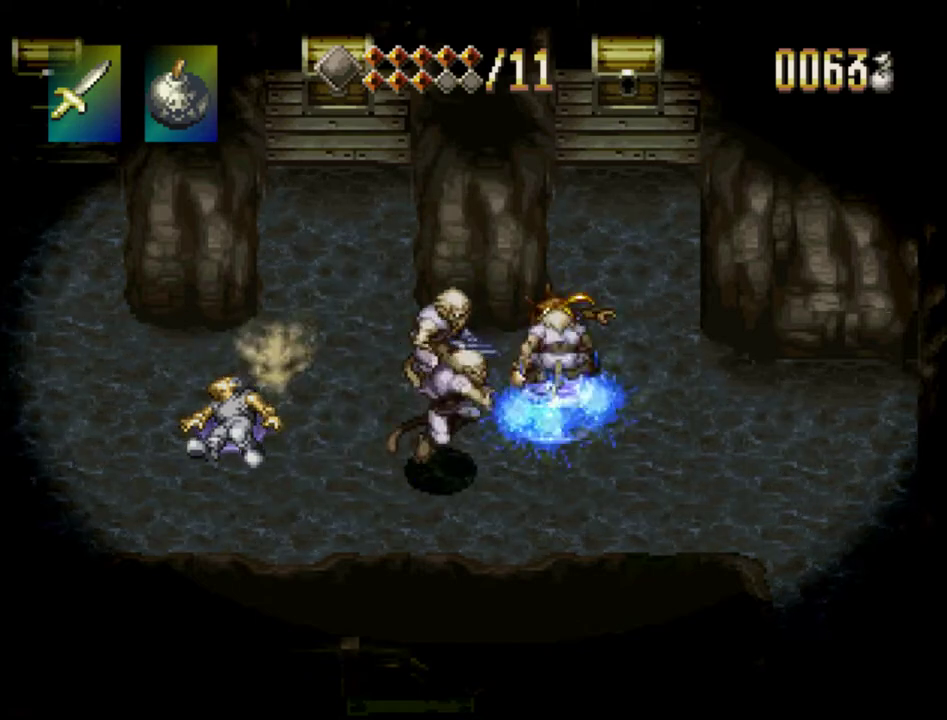
{"dt_ms": 400, "buttons": ["DPAD_LEFT"], "events": [[133, "CROSS", "down"], [217, "SQUARE", "down"], [267, "CROSS", "up"], [333, "SQUARE", "up"]]}
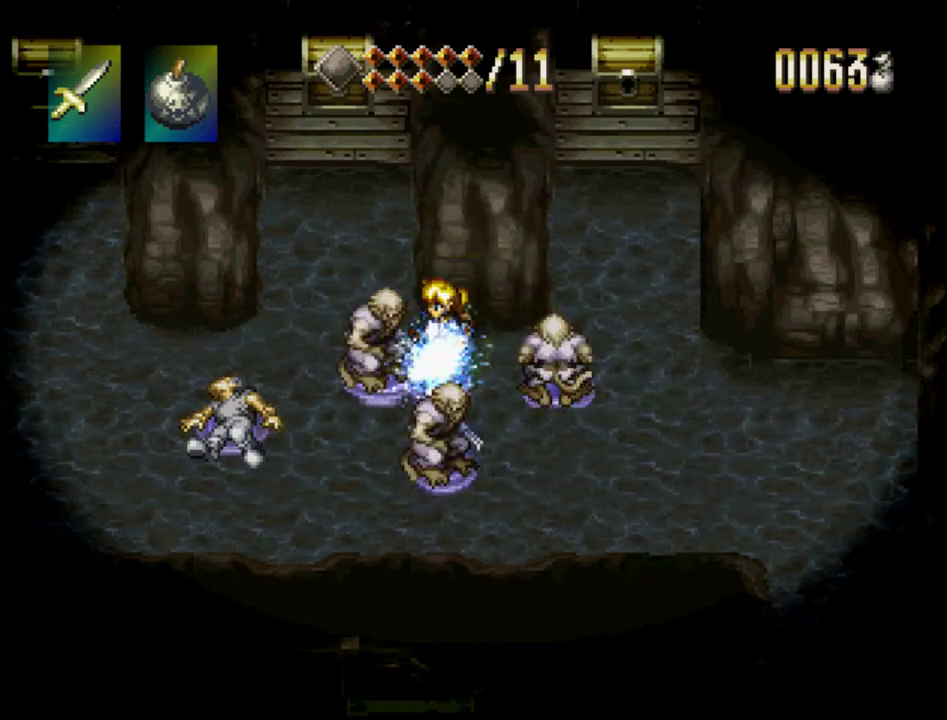
{"dt_ms": 300, "buttons": ["SQUARE", "DPAD_DOWN", "DPAD_RIGHT"], "events": [[33, "DPAD_DOWN", "down"], [100, "DPAD_LEFT", "up"], [133, "CROSS", "down"], [133, "DPAD_RIGHT", "down"], [233, "SQUARE", "down"], [300, "CROSS", "up"]]}
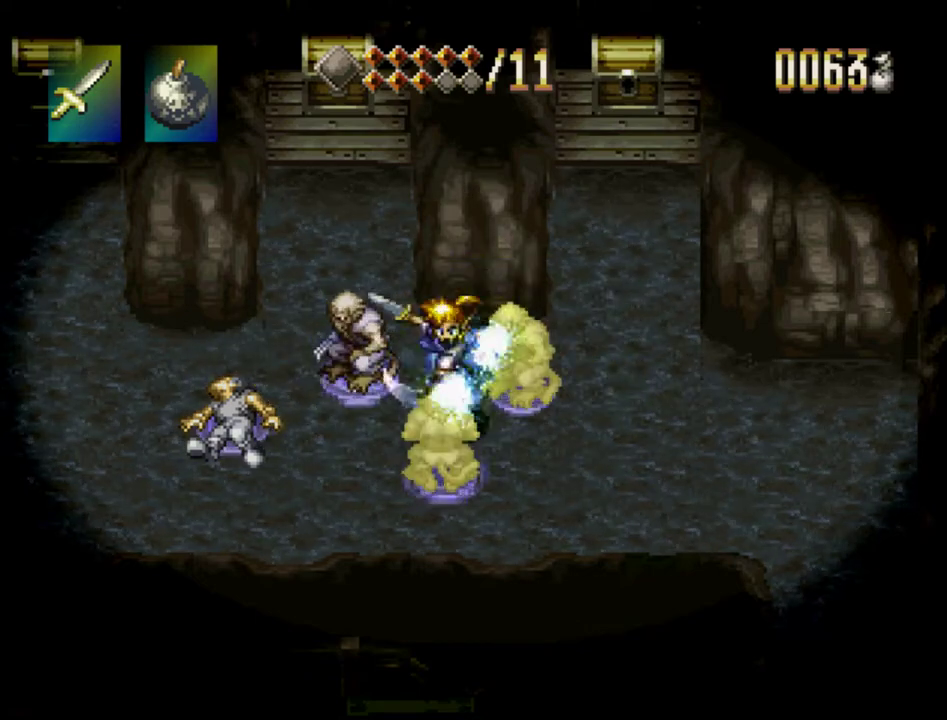
{"dt_ms": 200, "buttons": ["DPAD_DOWN", "DPAD_LEFT"], "events": [[33, "DPAD_RIGHT", "up"], [50, "DPAD_LEFT", "down"], [50, "SQUARE", "up"], [100, "DPAD_LEFT", "up"], [200, "DPAD_LEFT", "down"]]}
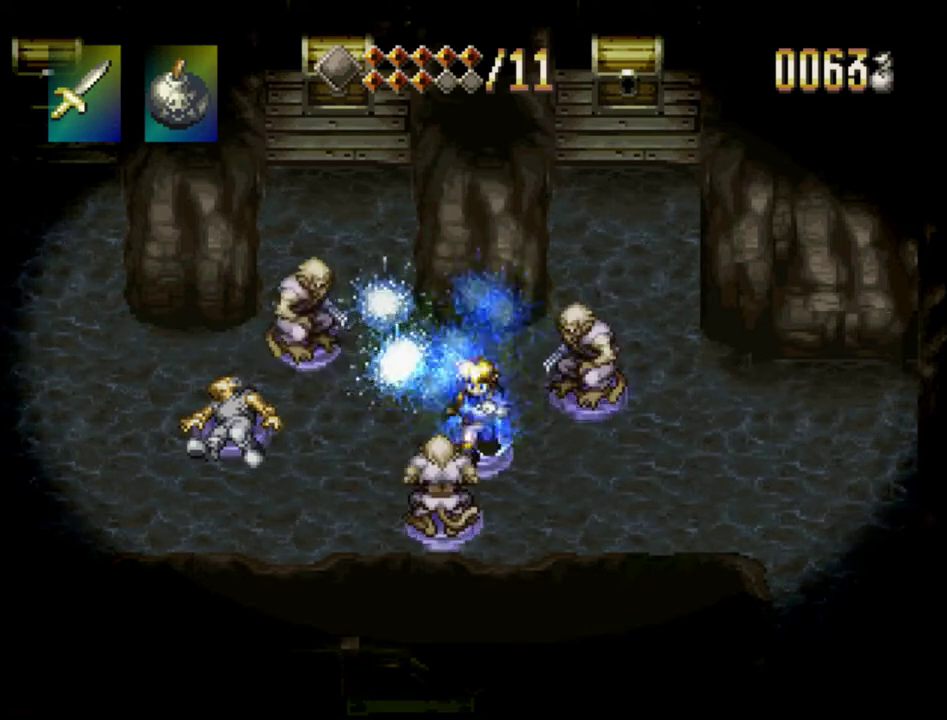
{"dt_ms": 300, "buttons": ["DPAD_UP", "DPAD_LEFT"]}
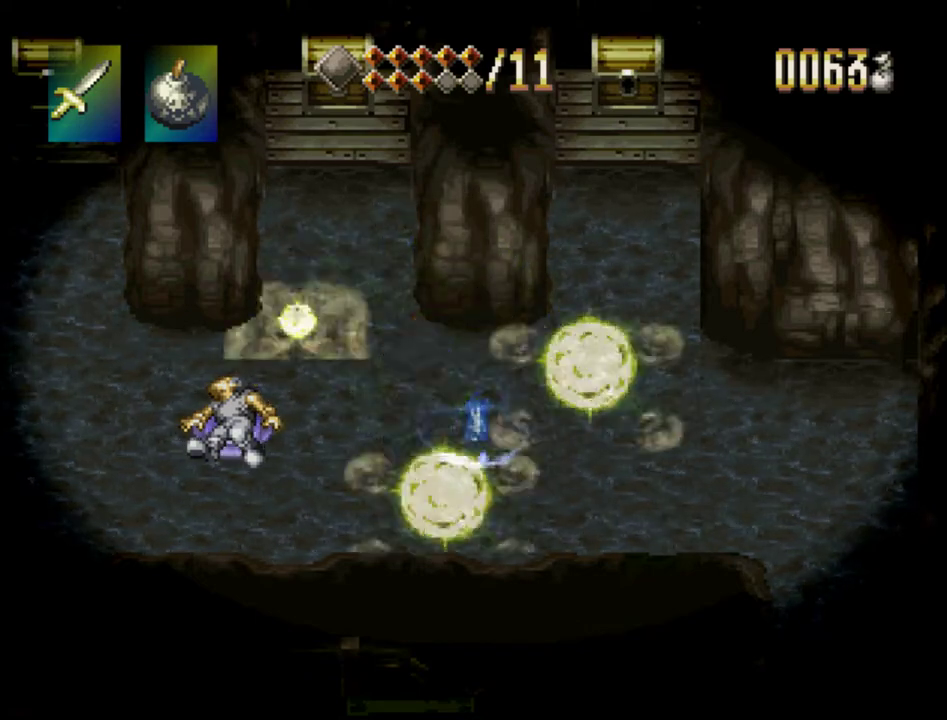
{"dt_ms": 300, "buttons": ["CROSS", "DPAD_LEFT"], "events": [[50, "DPAD_LEFT", "up"], [67, "DPAD_RIGHT", "down"], [150, "DPAD_RIGHT", "up"], [183, "DPAD_LEFT", "down"], [267, "CROSS", "down"], [267, "DPAD_UP", "up"]]}
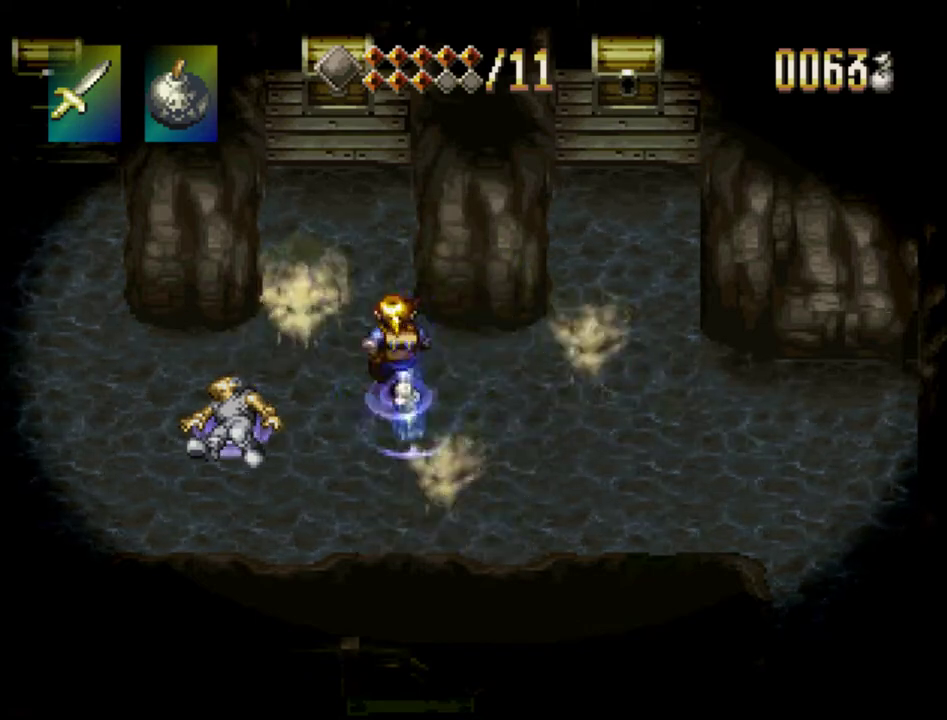
{"dt_ms": 400, "buttons": ["DPAD_DOWN"], "events": [[50, "SQUARE", "down"], [67, "DPAD_UP", "down"], [117, "CROSS", "up"], [167, "SQUARE", "up"], [317, "DPAD_LEFT", "up"], [333, "DPAD_UP", "up"], [383, "DPAD_DOWN", "down"]]}
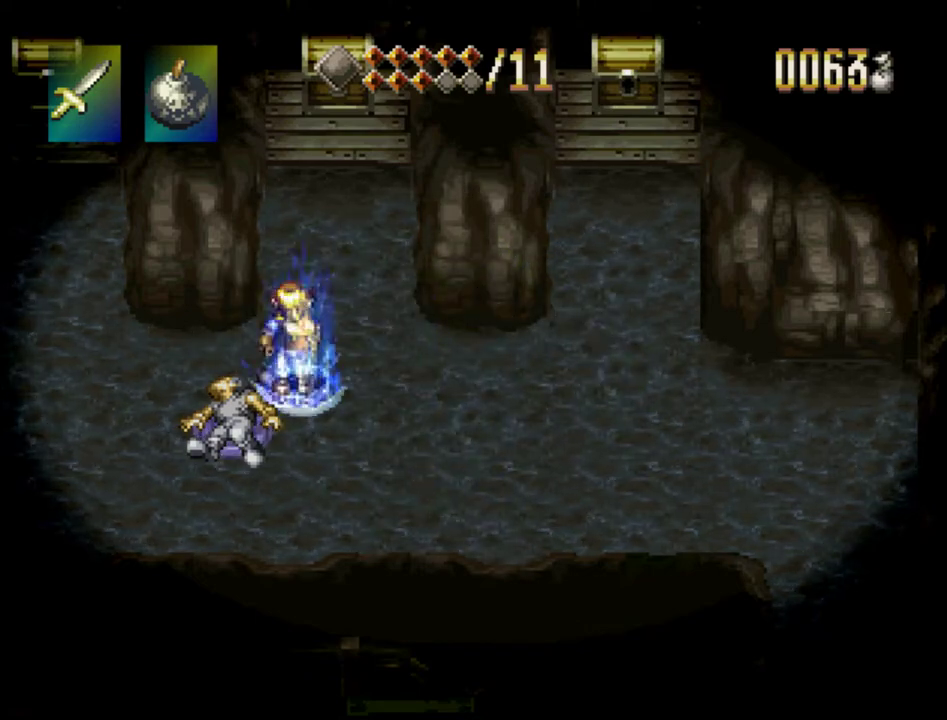
{"dt_ms": 400, "buttons": ["DPAD_LEFT"], "events": [[33, "DPAD_RIGHT", "down"], [117, "CROSS", "down"], [200, "CROSS", "up"], [250, "DPAD_RIGHT", "up"], [300, "DPAD_LEFT", "down"], [317, "DPAD_DOWN", "up"]]}
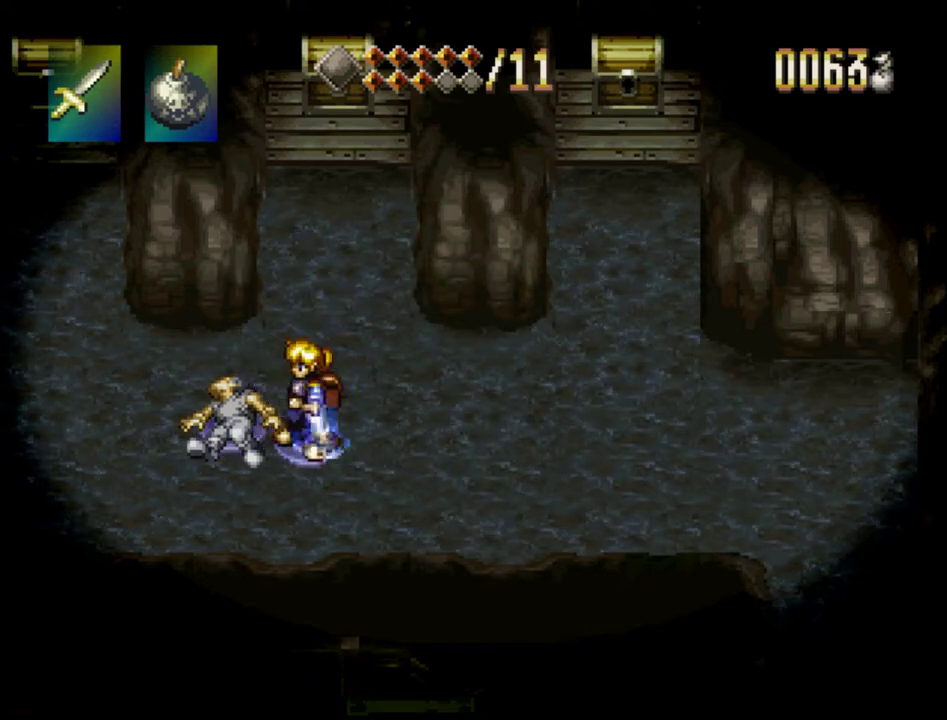
{"dt_ms": 300, "buttons": ["DPAD_LEFT"], "events": [[133, "DPAD_UP", "down"], [233, "DPAD_UP", "up"]]}
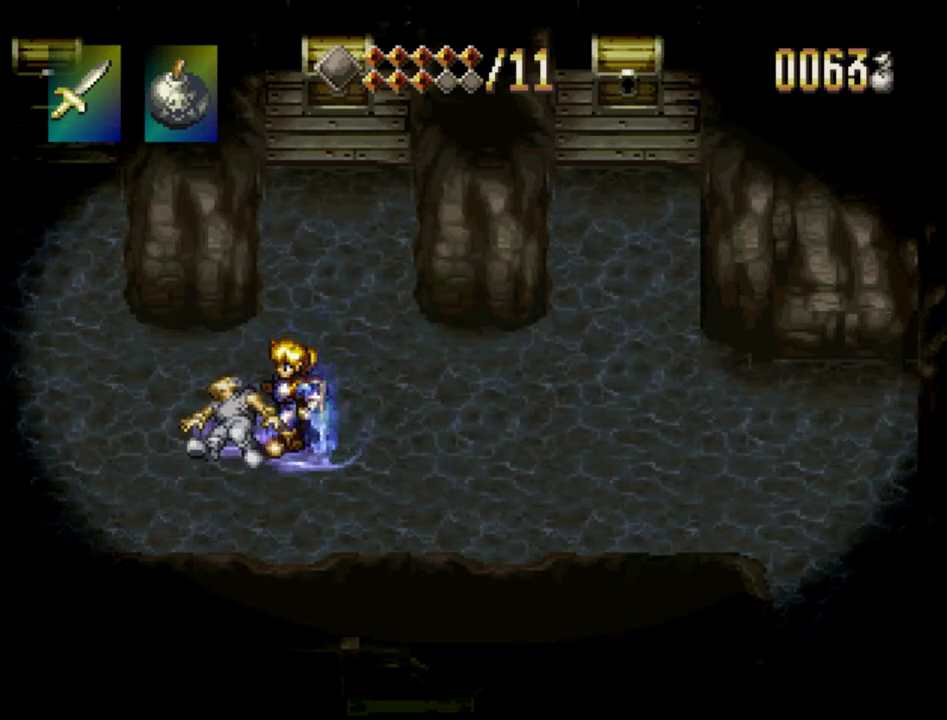
{"dt_ms": 500, "buttons": ["SQUARE"], "events": [[17, "SQUARE", "down"], [150, "DPAD_LEFT", "up"]]}
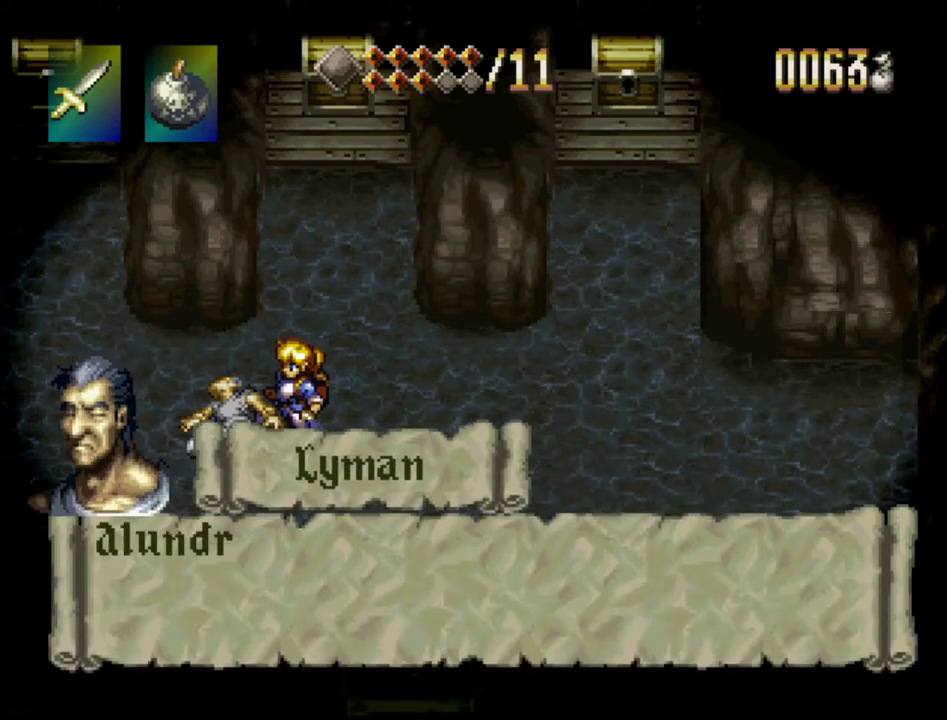
{"dt_ms": 500, "buttons": ["SQUARE"], "events": []}
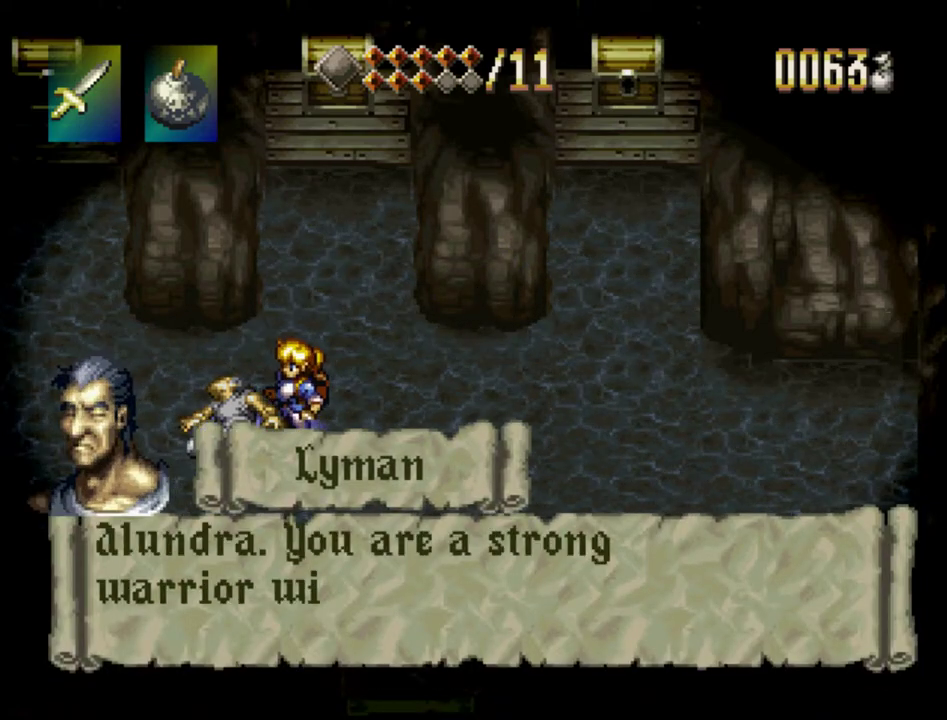
{"dt_ms": 500, "buttons": ["SQUARE"], "events": []}
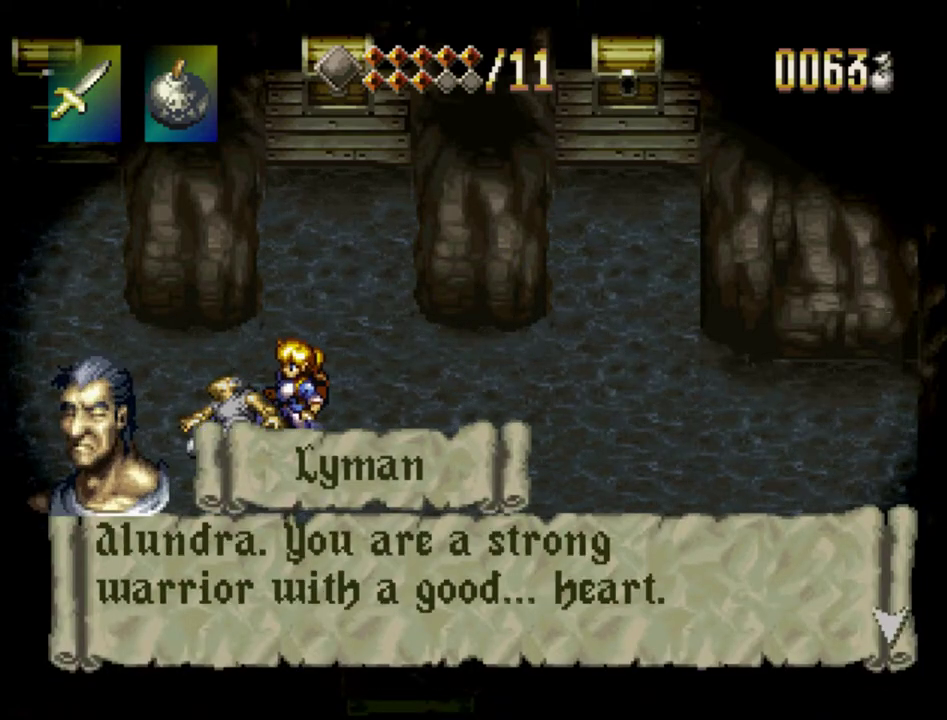
{"dt_ms": 500, "buttons": ["SQUARE"], "events": [[17, "SQUARE", "up"], [67, "SQUARE", "down"]]}